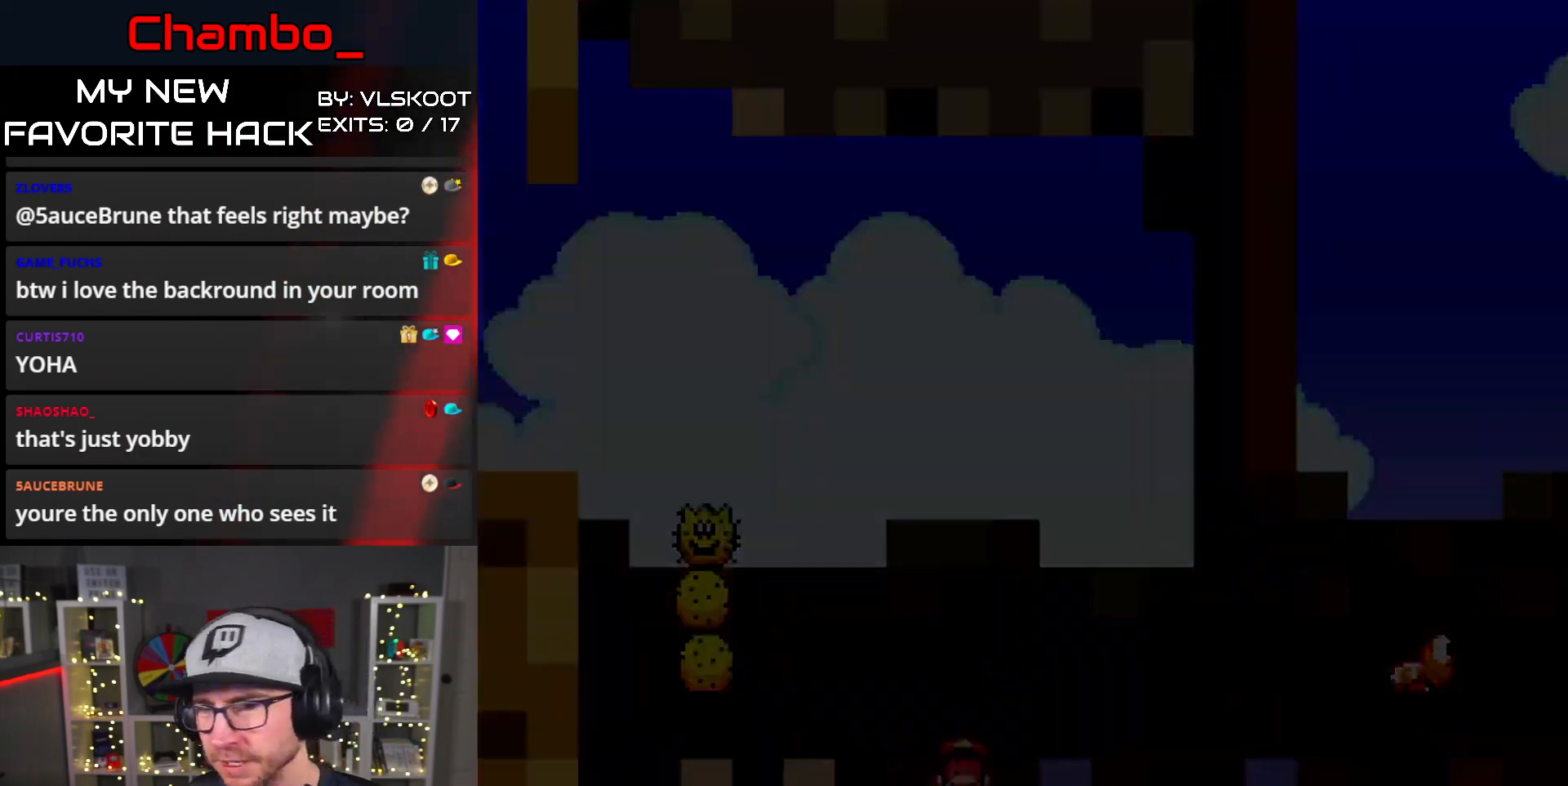
Gameplay with a controller (Nintendo layout); each line is a JSON object with the inputs held at the frame after it. "events" lists button and stick changes between this image and that frame as [ms after this image, input, new state], when the widget could be followed in between. Not read: L1 L3 R1 R3 START.
{"buttons": [], "events": [[17, "A", "down"], [200, "A", "up"], [233, "A", "down"], [333, "A", "up"]]}
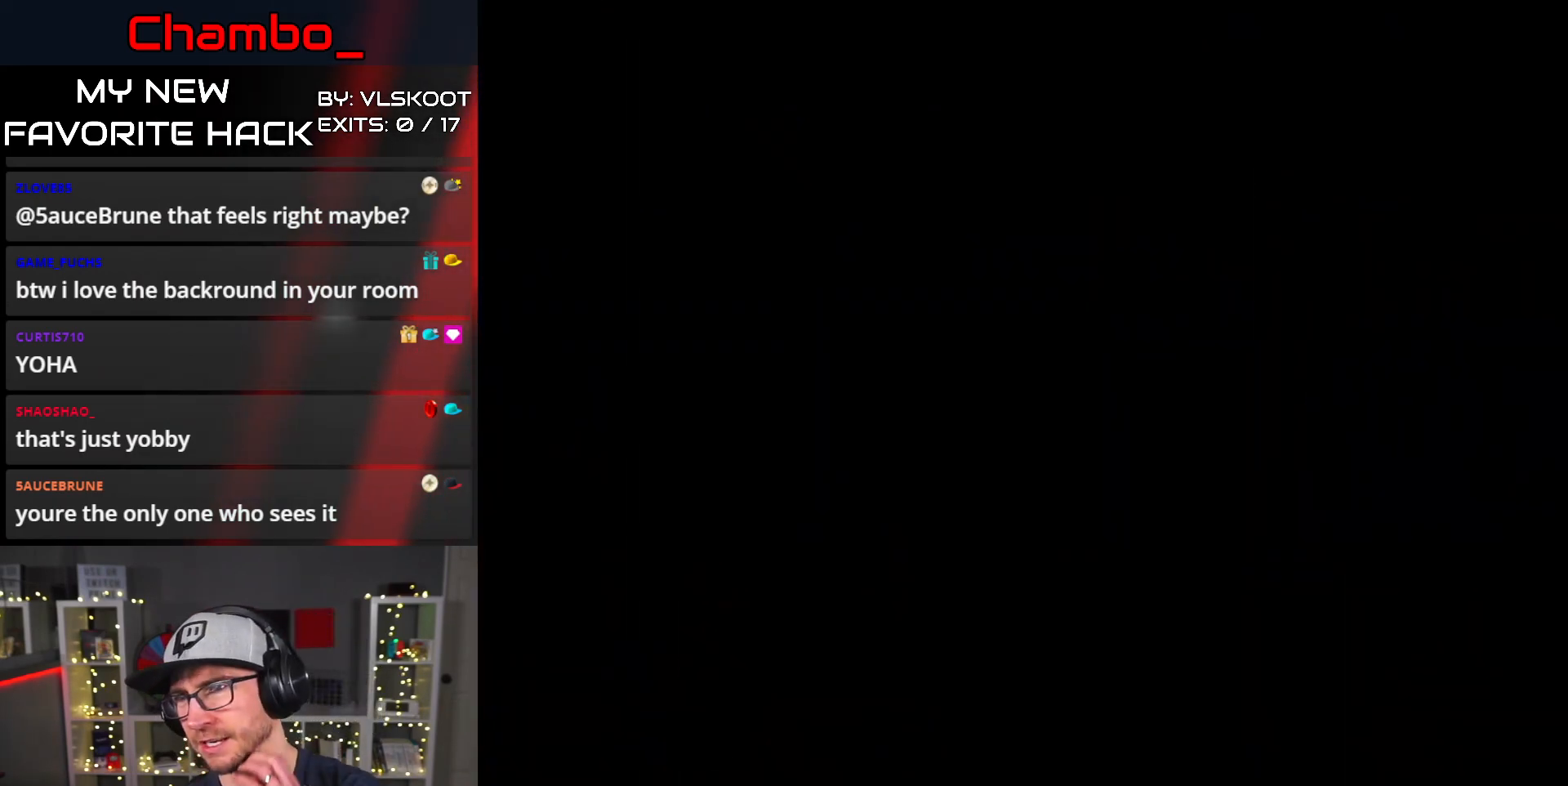
{"buttons": [], "events": []}
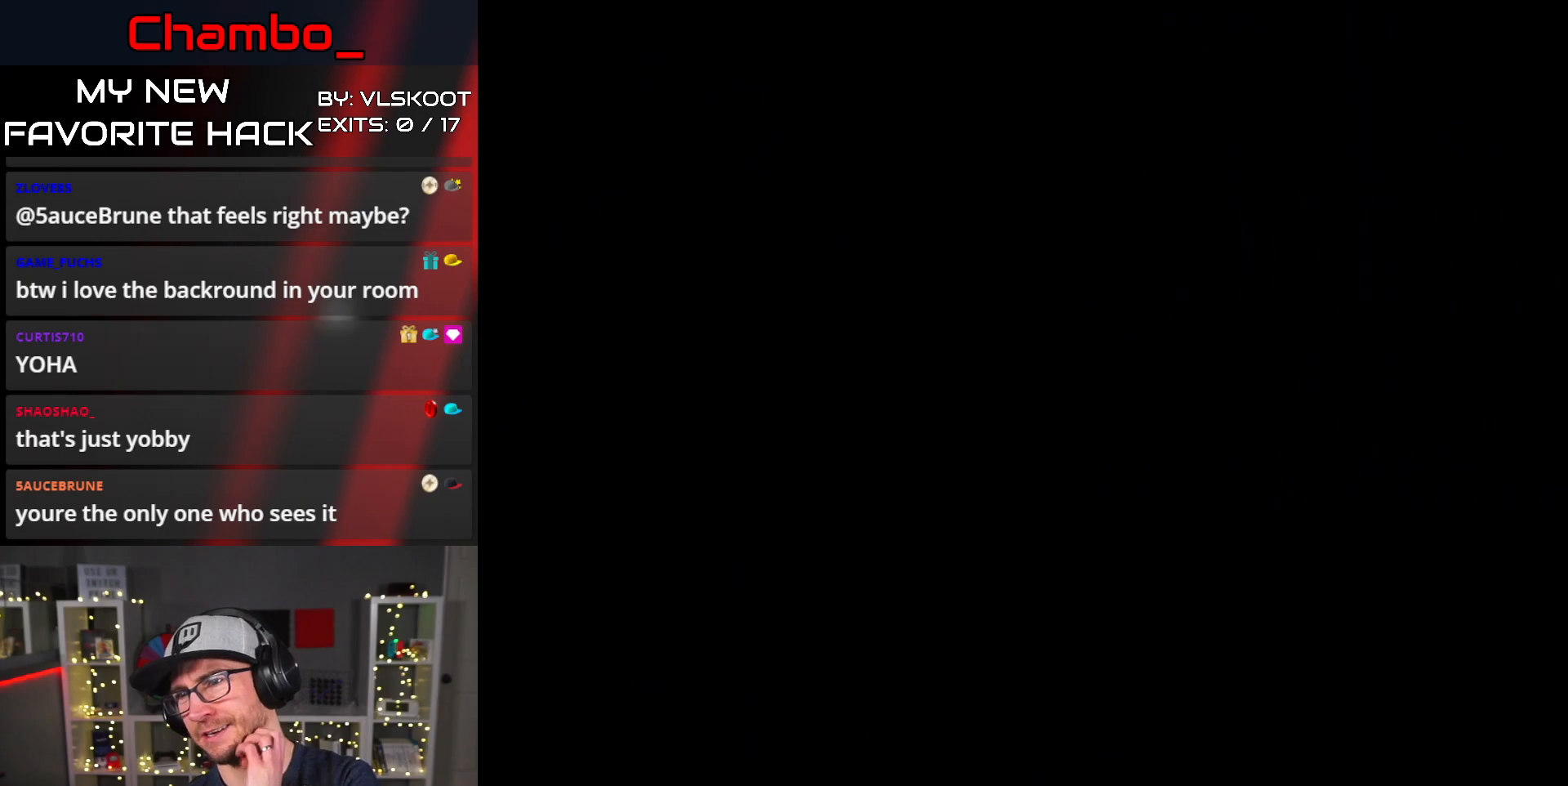
{"buttons": [], "events": []}
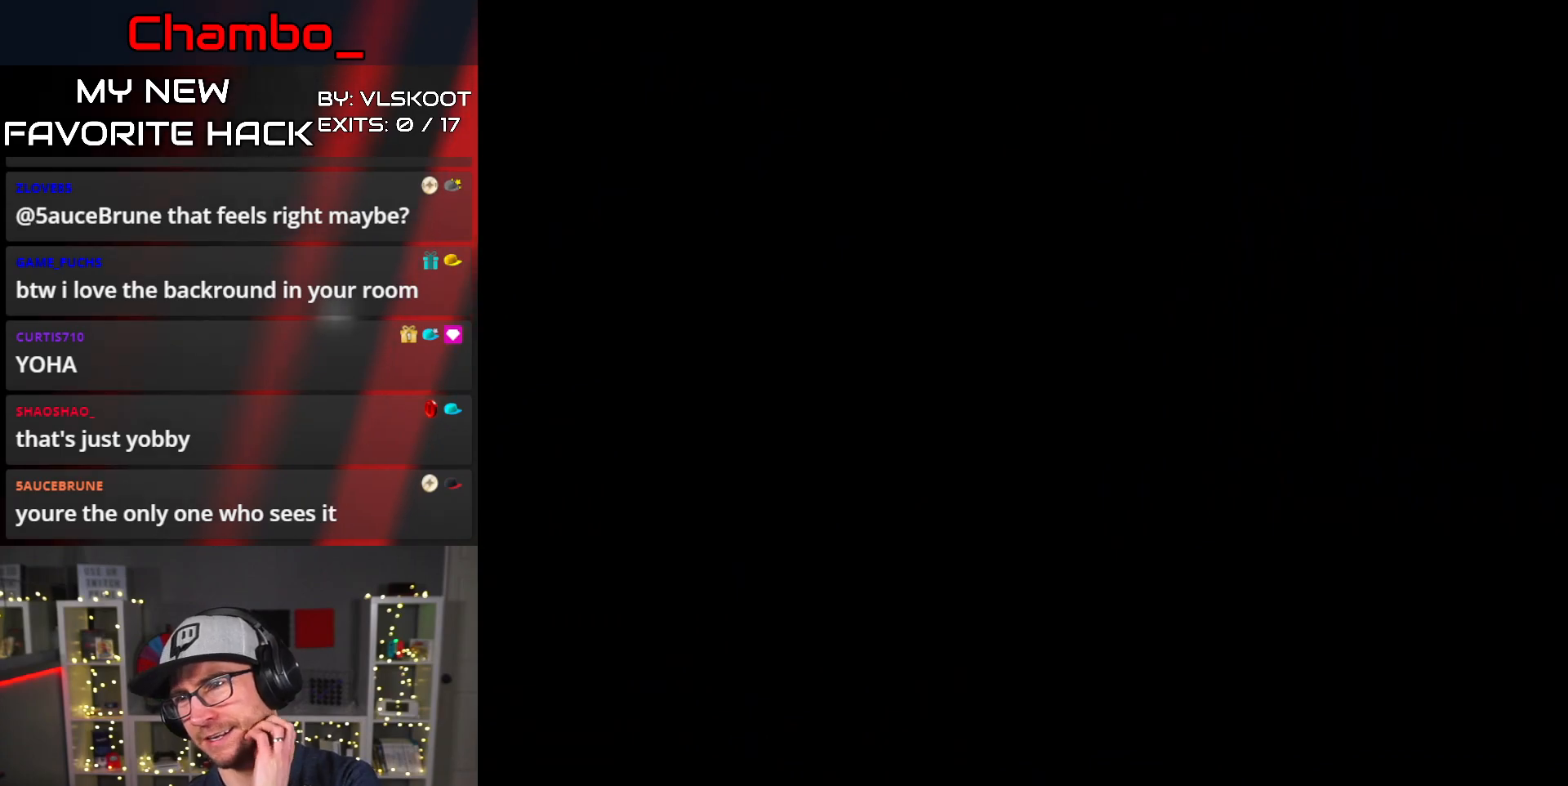
{"buttons": [], "events": []}